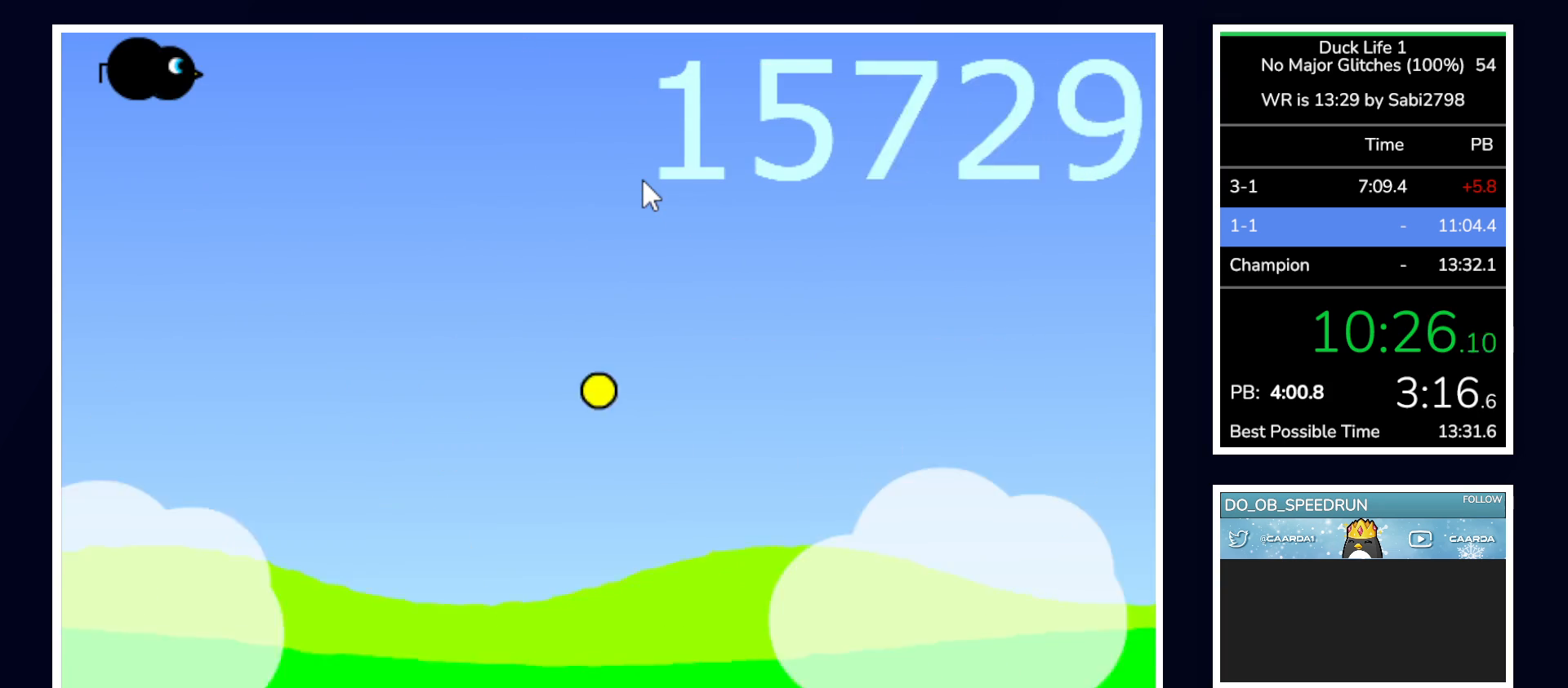
Gameplay with keyboard and mouse; each line is a JSON object with the keys and mouse buttons held at the frame after it. "events" lists presses ("down") and releases ("up") of "alt", "b", "c", "down", "f", "left", "right", "space", "tab", "up" and "mouse_left" between this image and that frame as [ms after this image, input, new state], when the widget could be followed in between. "mouse_left" = the "left" button of the "mouse" list. No other keys are recorded. Mouse movement is not recorded.
{"keys": [], "mouse": [], "events": []}
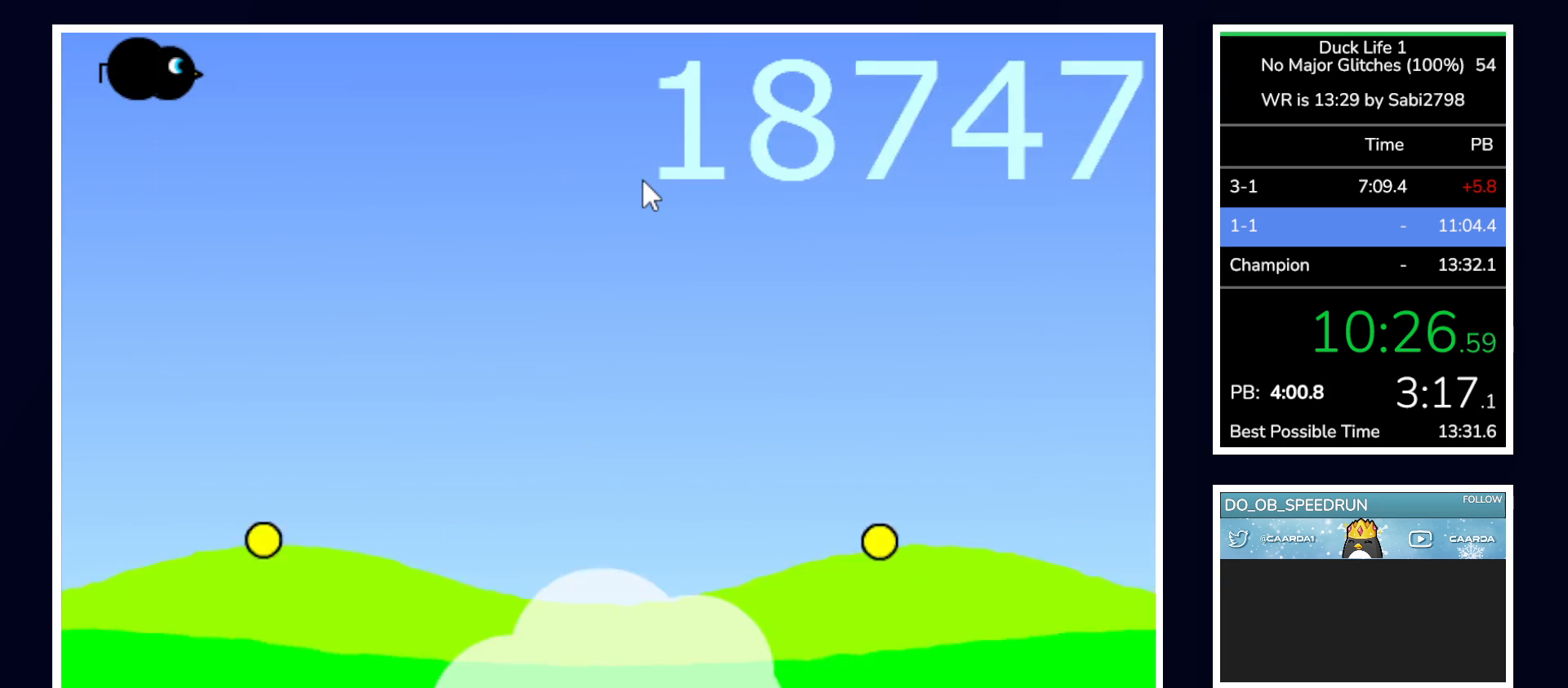
{"keys": [], "mouse": [], "events": []}
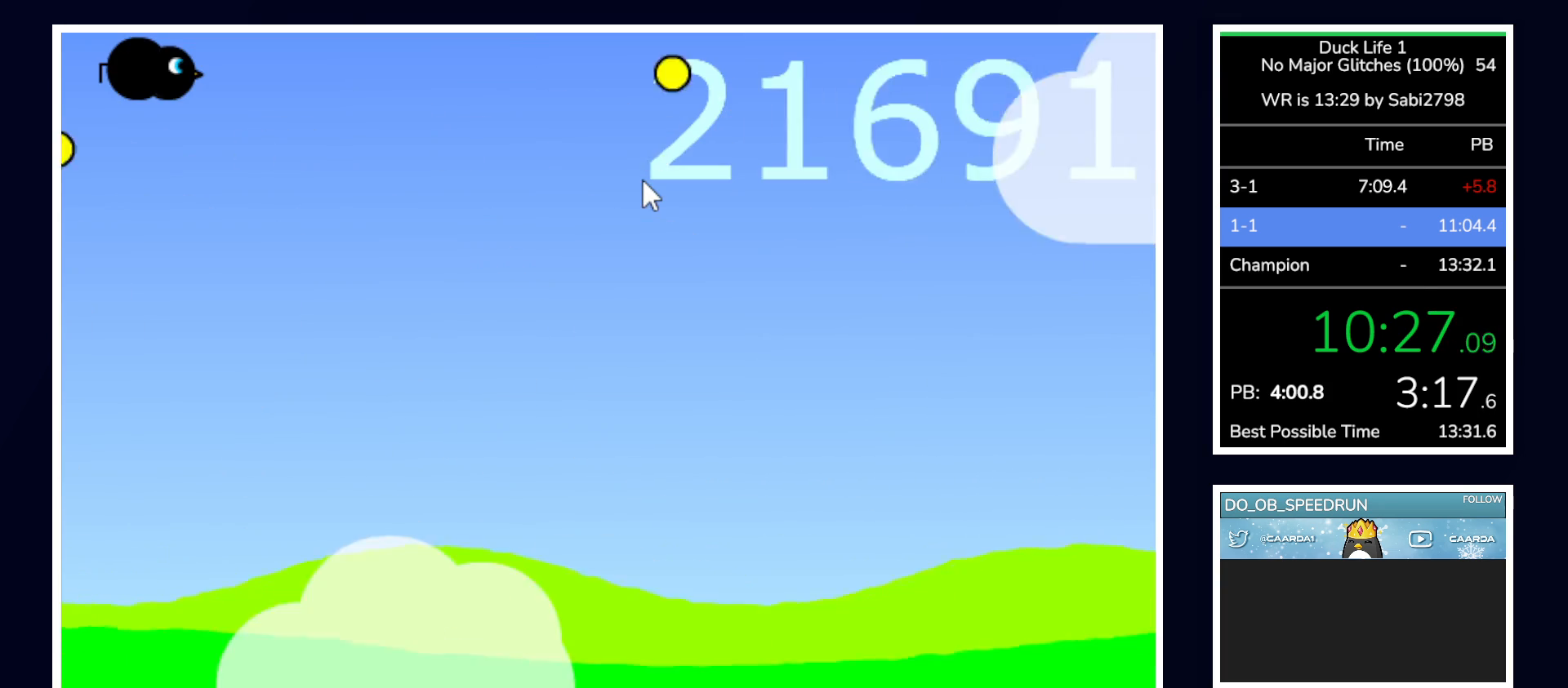
{"keys": [], "mouse": [], "events": []}
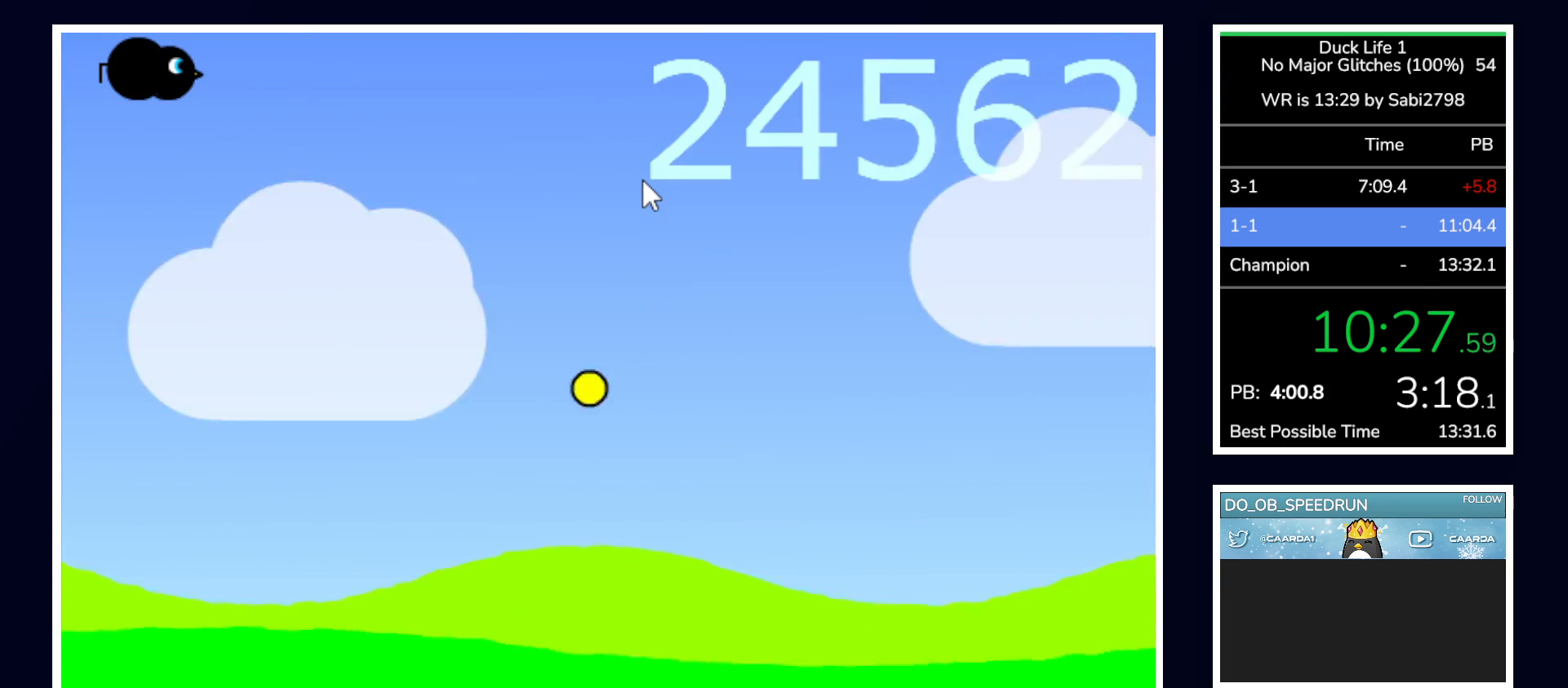
{"keys": [], "mouse": [], "events": []}
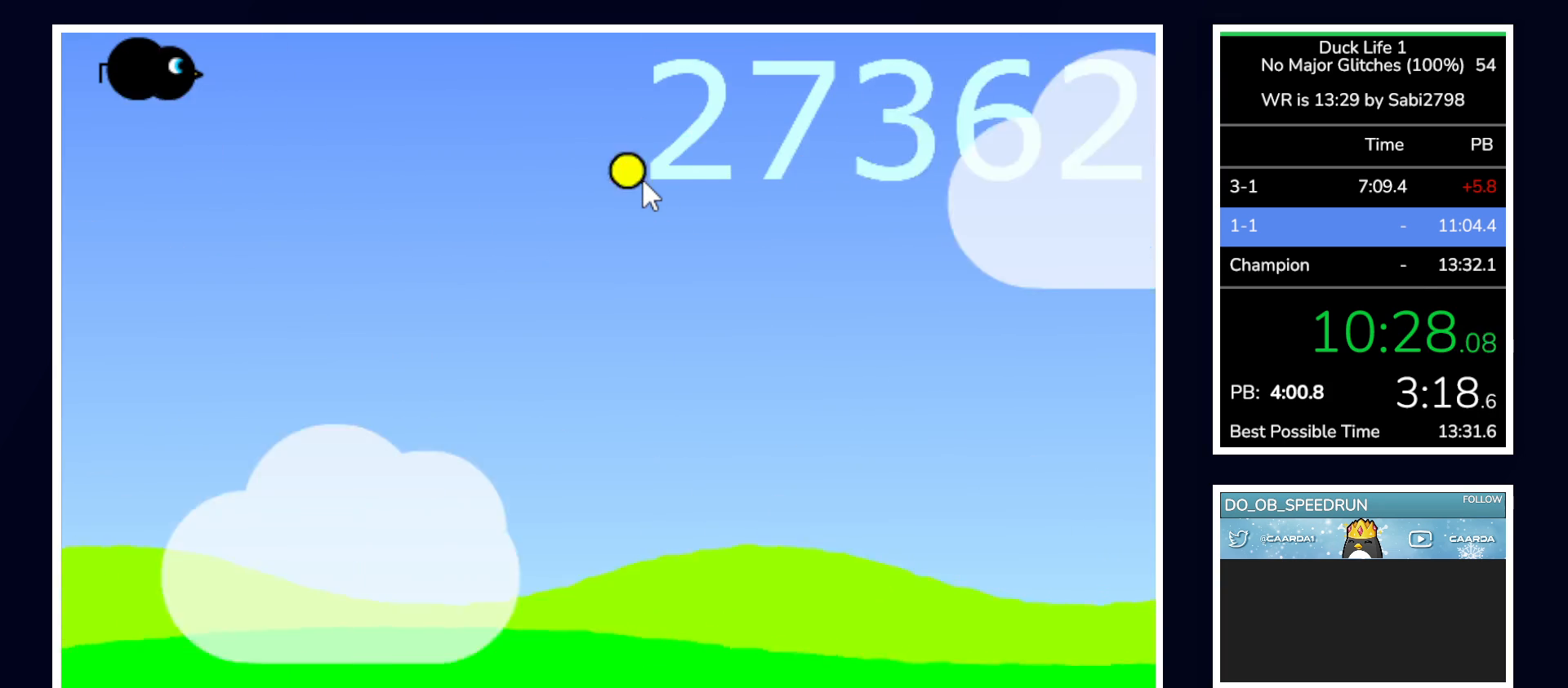
{"keys": ["right"], "mouse": [], "events": [[283, "right", "down"]]}
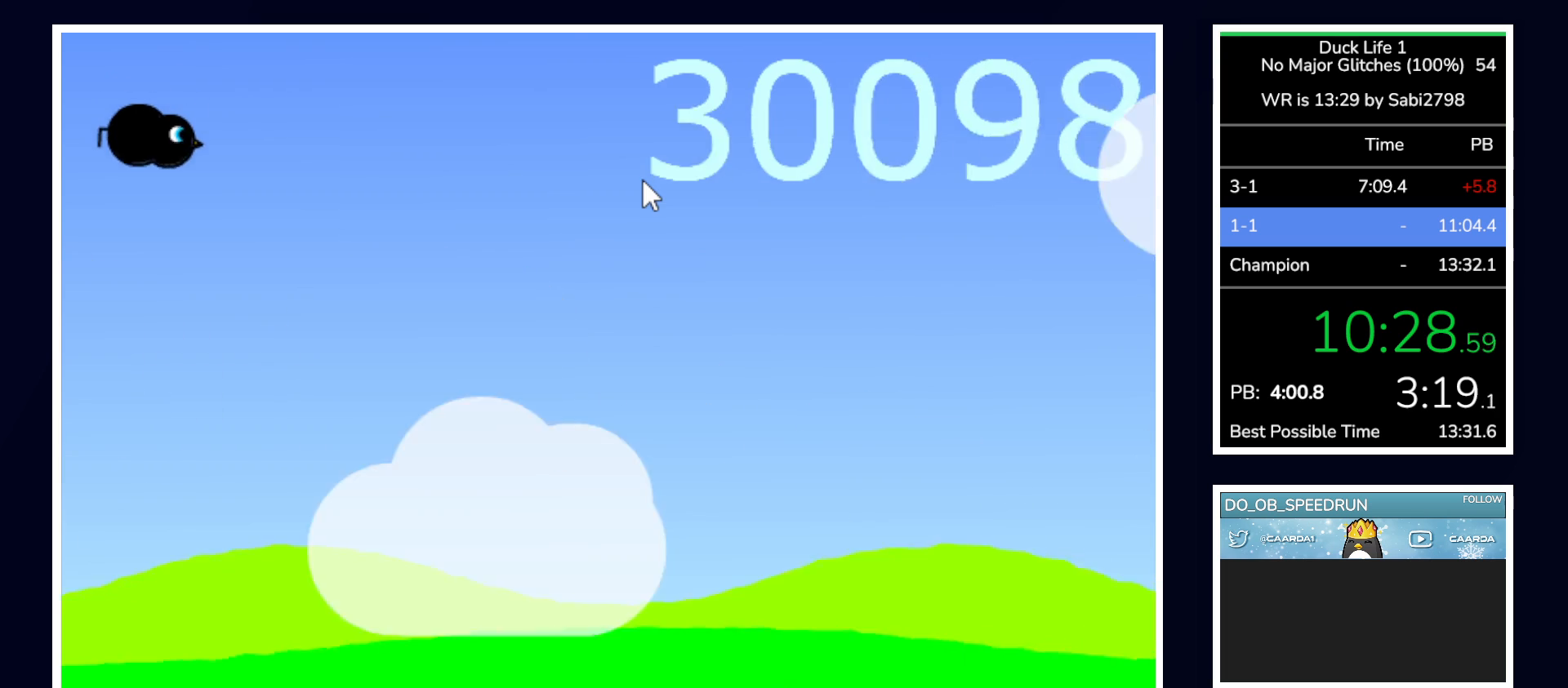
{"keys": ["space"], "mouse": [], "events": [[167, "right", "up"], [200, "space", "down"]]}
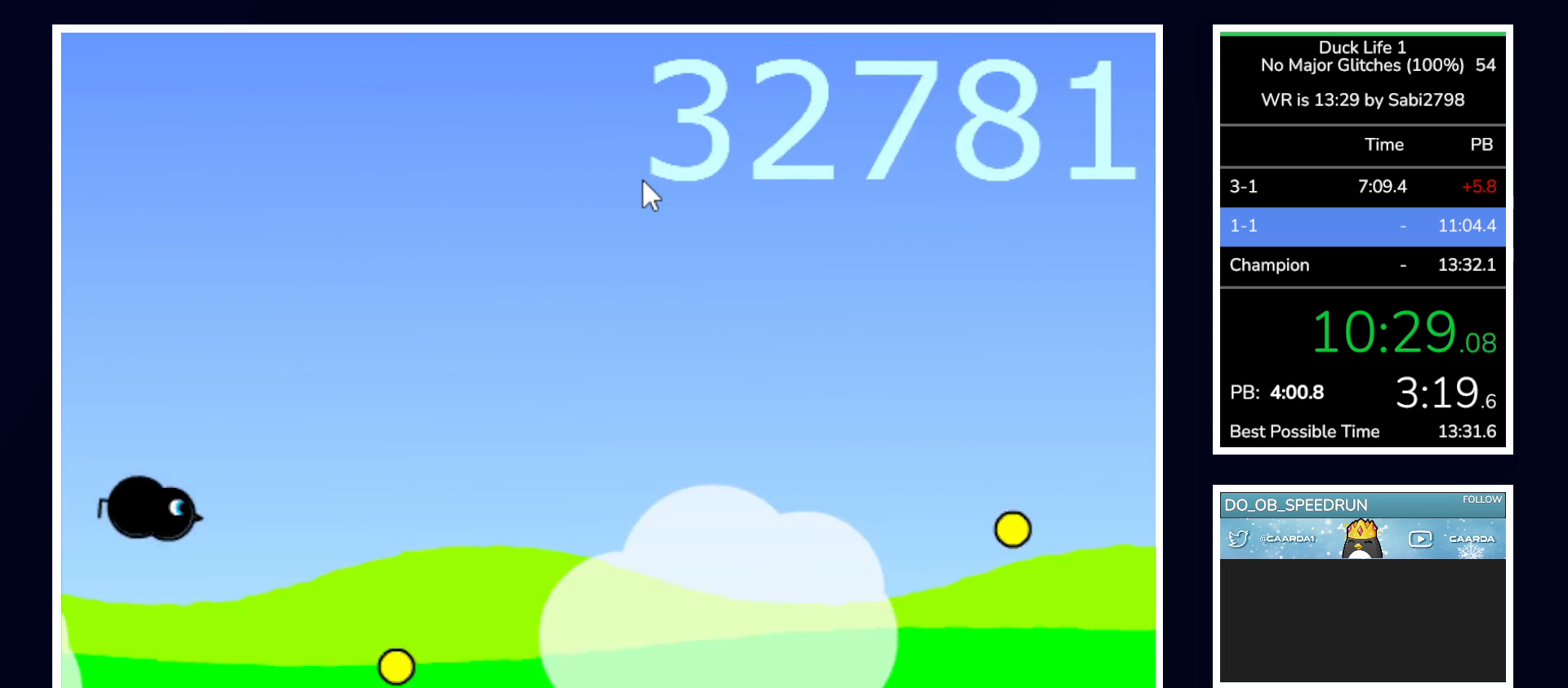
{"keys": ["space"], "mouse": [], "events": []}
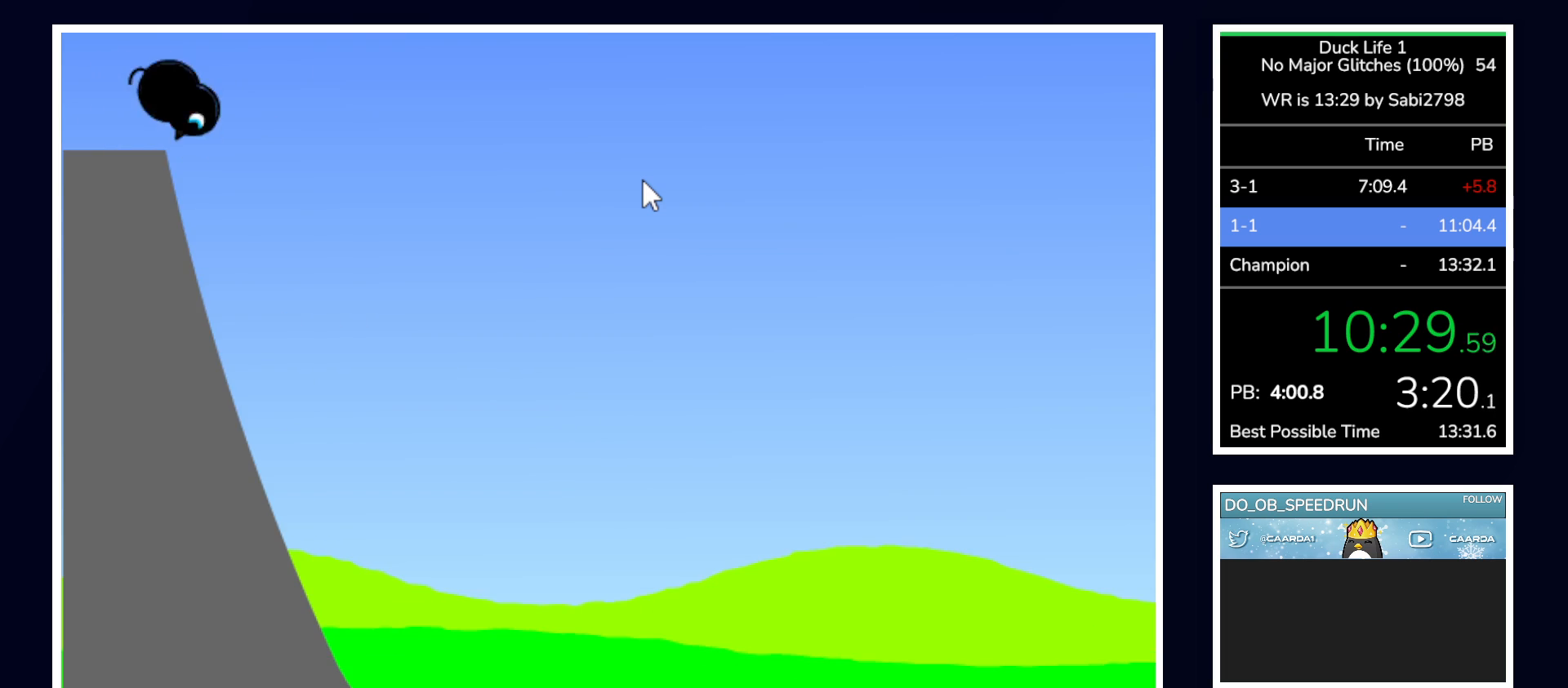
{"keys": [], "mouse": [], "events": [[183, "space", "up"]]}
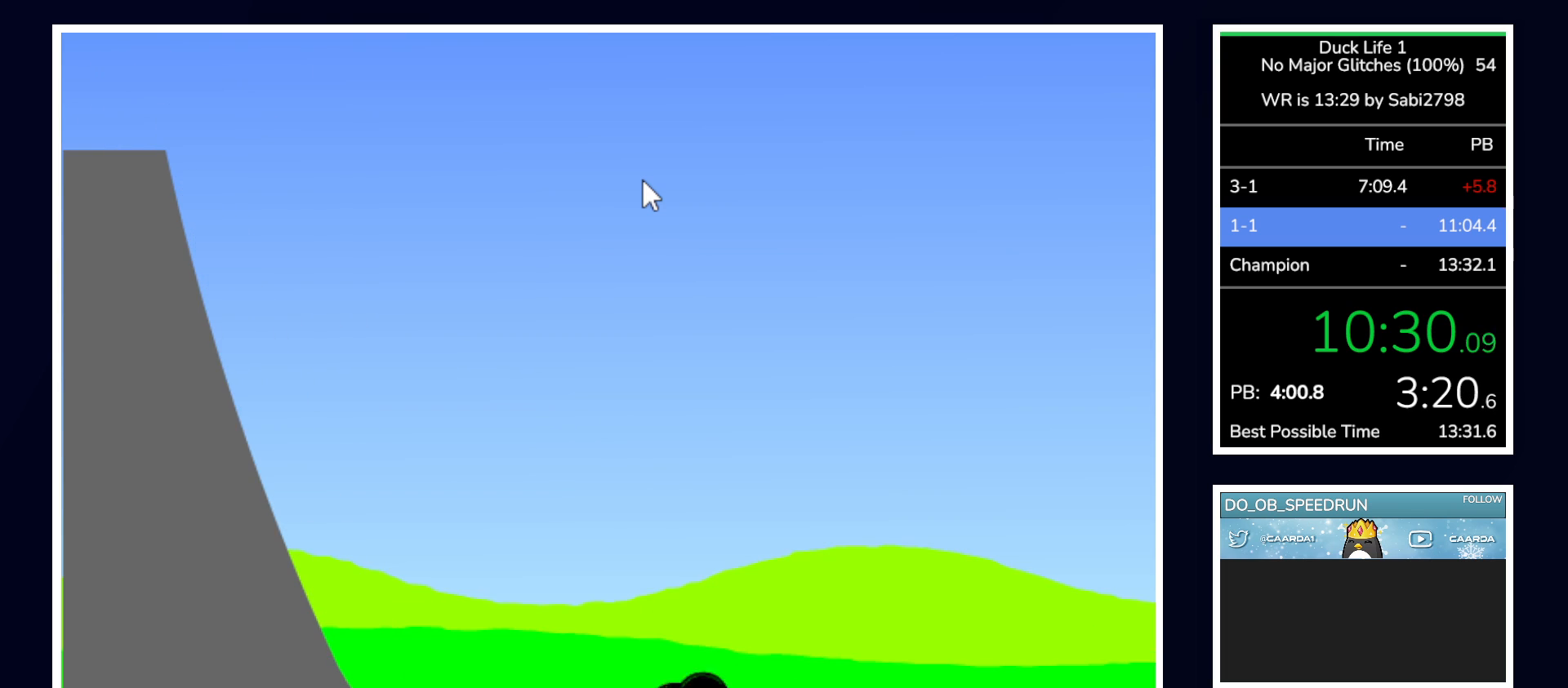
{"keys": [], "mouse": [], "events": []}
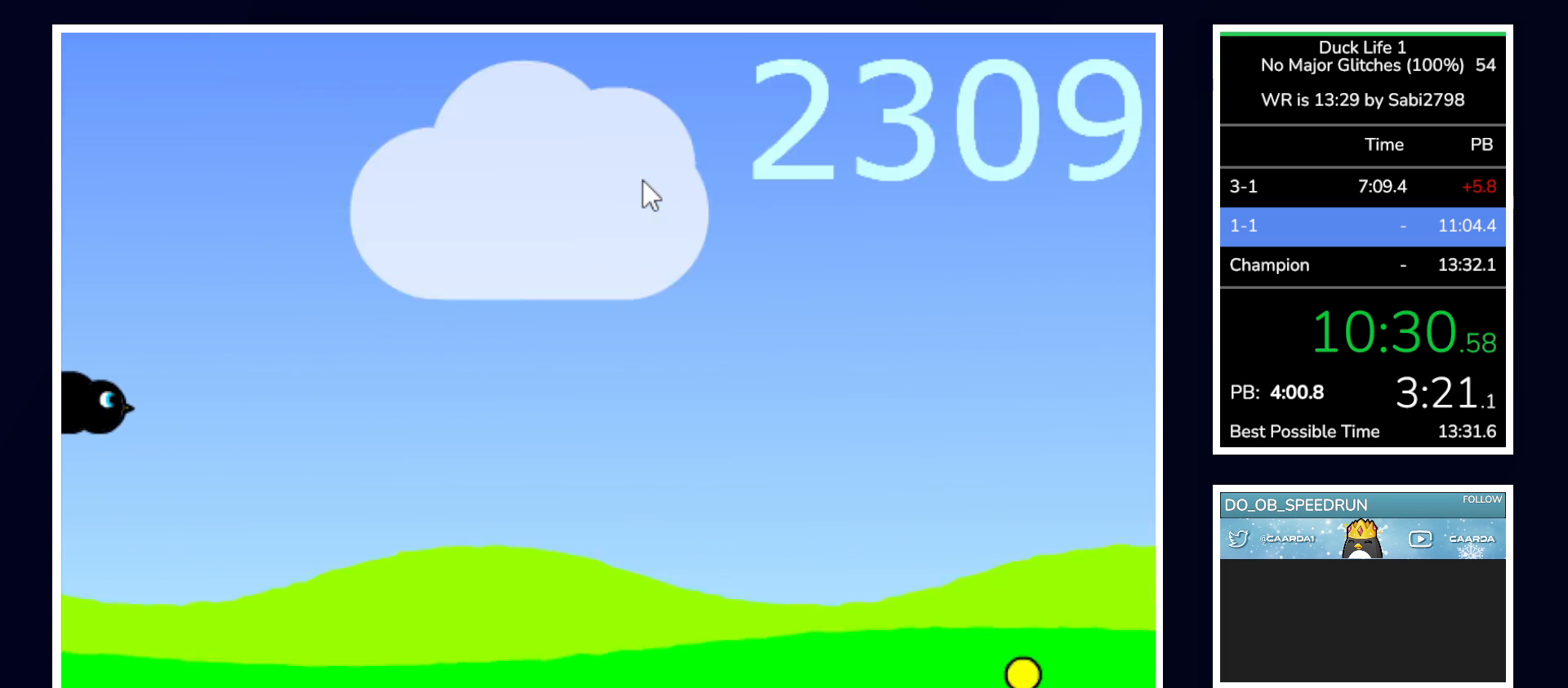
{"keys": [], "mouse": [], "events": [[117, "left", "down"], [317, "left", "up"]]}
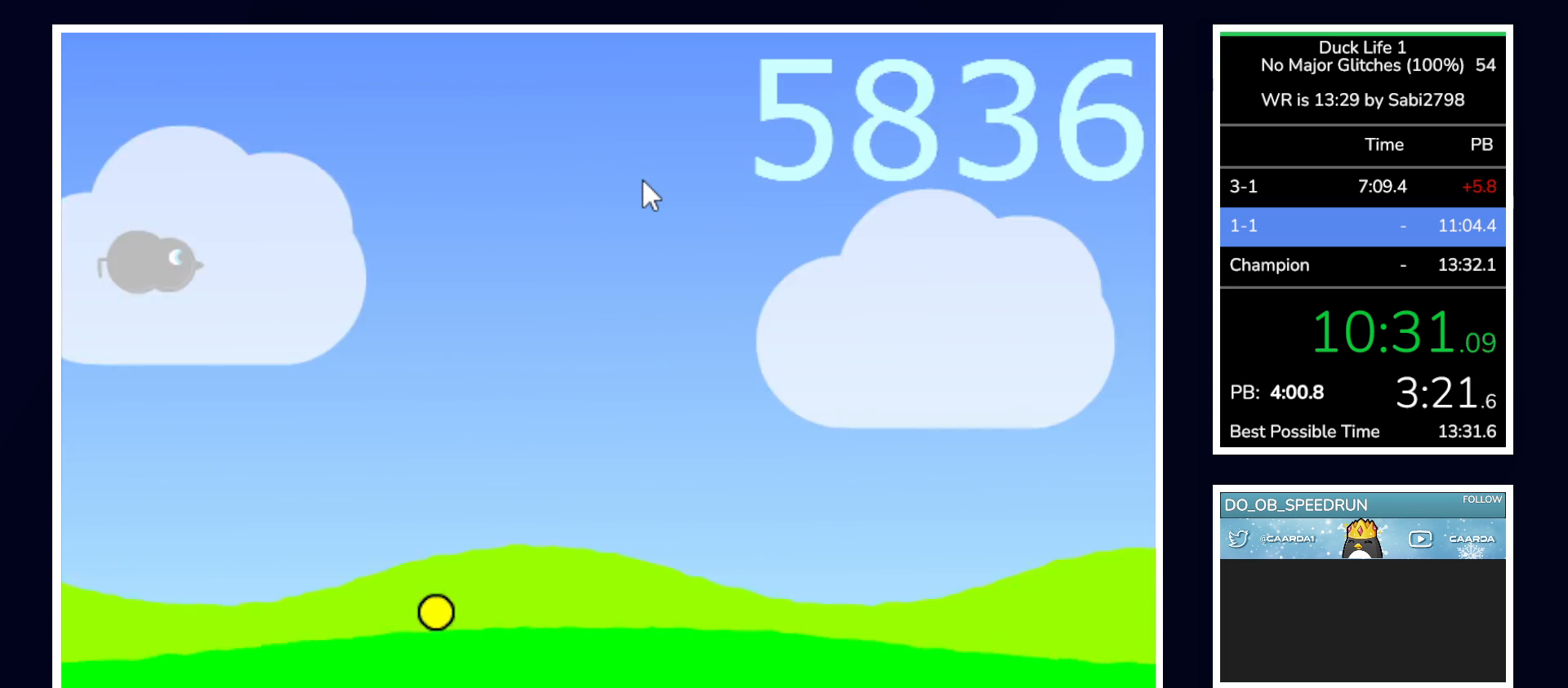
{"keys": [], "mouse": [], "events": []}
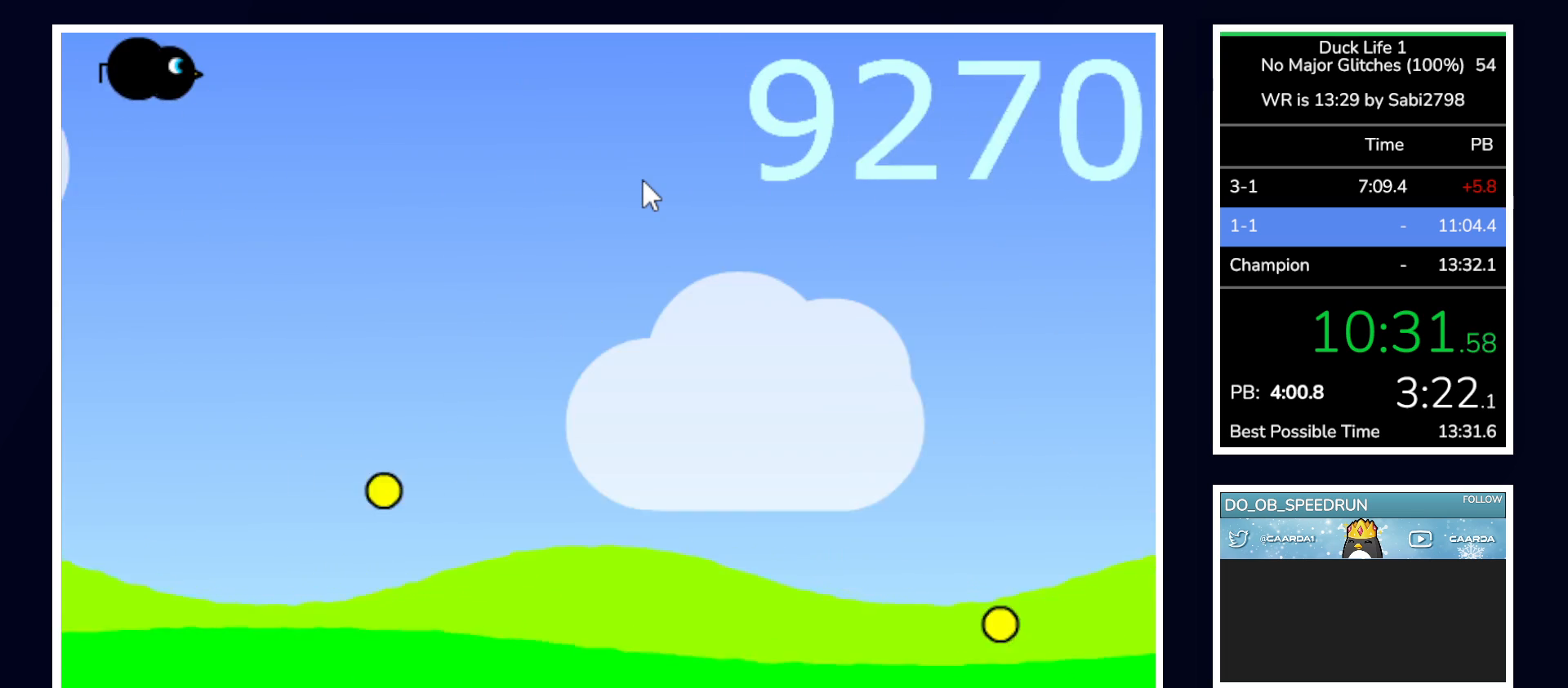
{"keys": [], "mouse": [], "events": []}
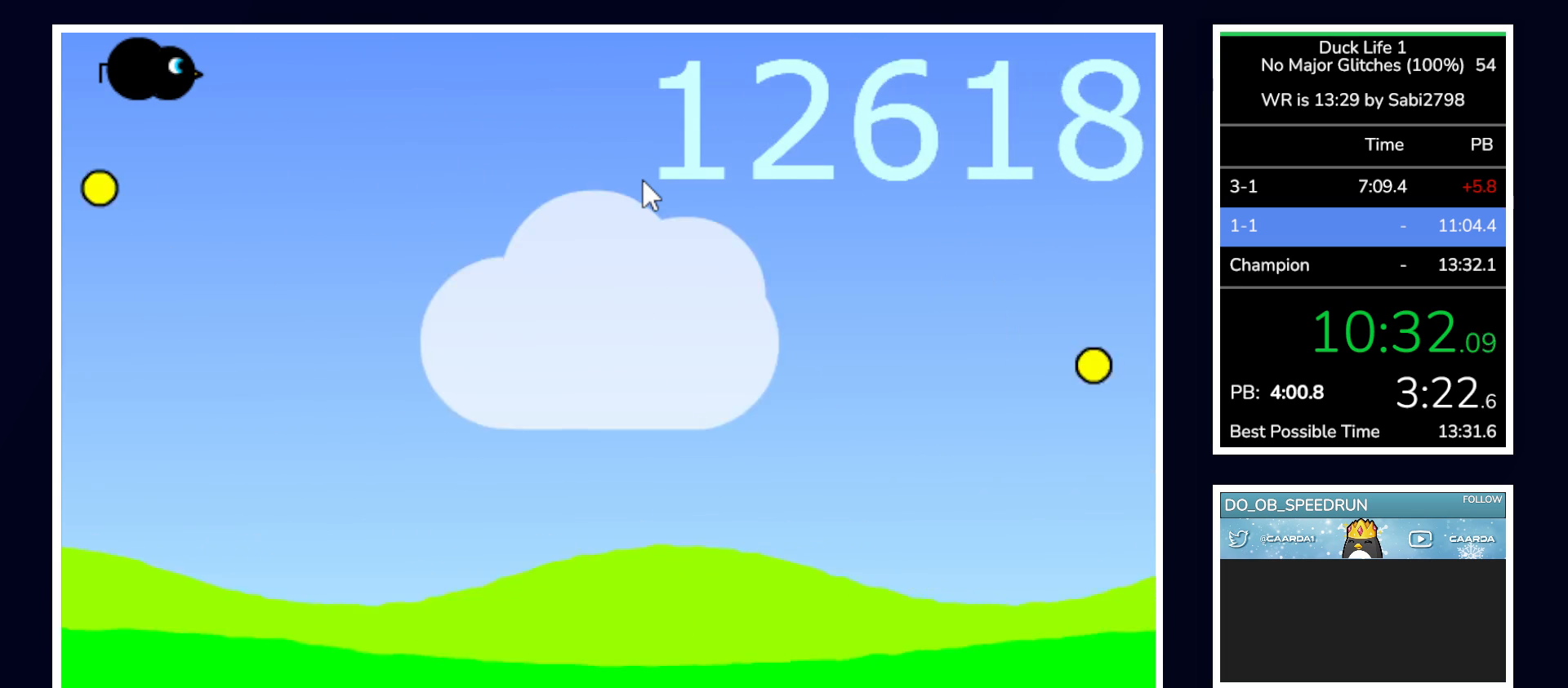
{"keys": [], "mouse": [], "events": []}
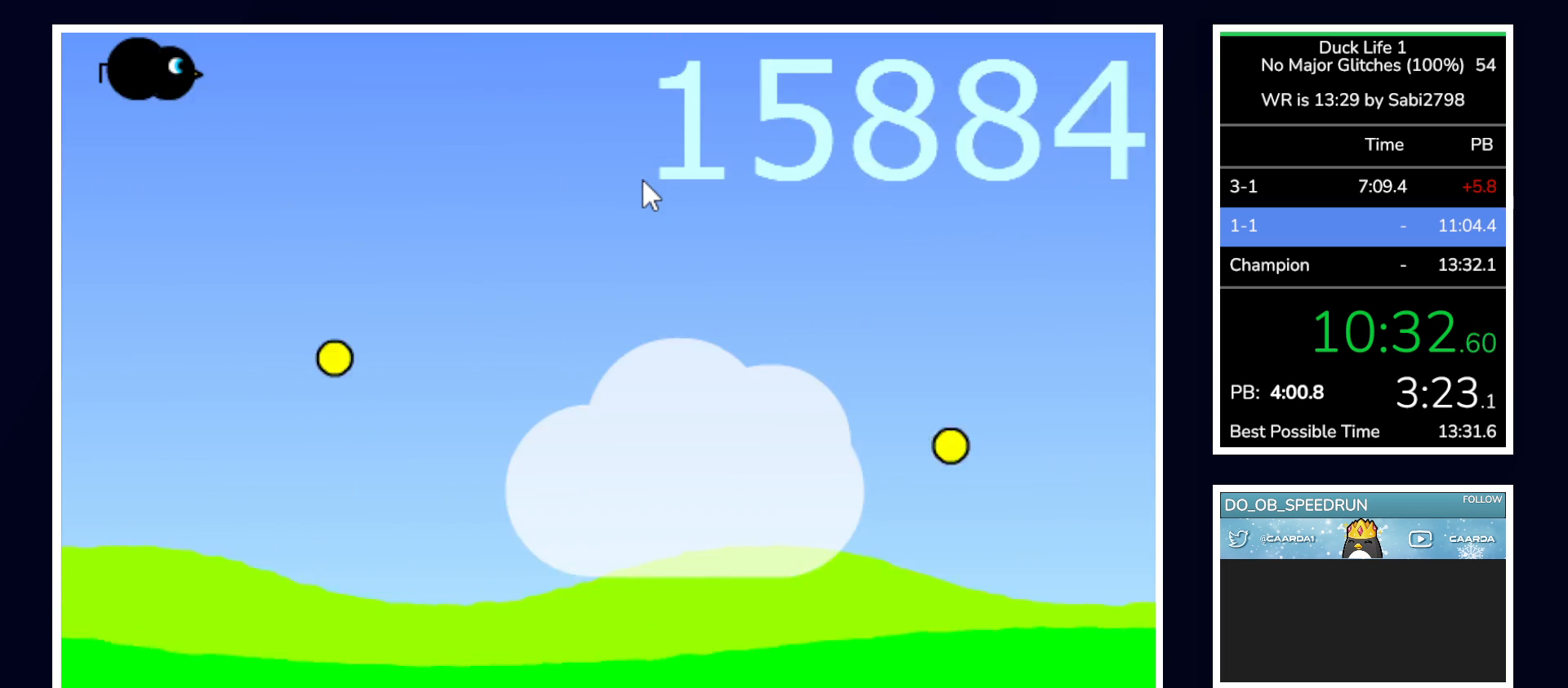
{"keys": [], "mouse": [], "events": []}
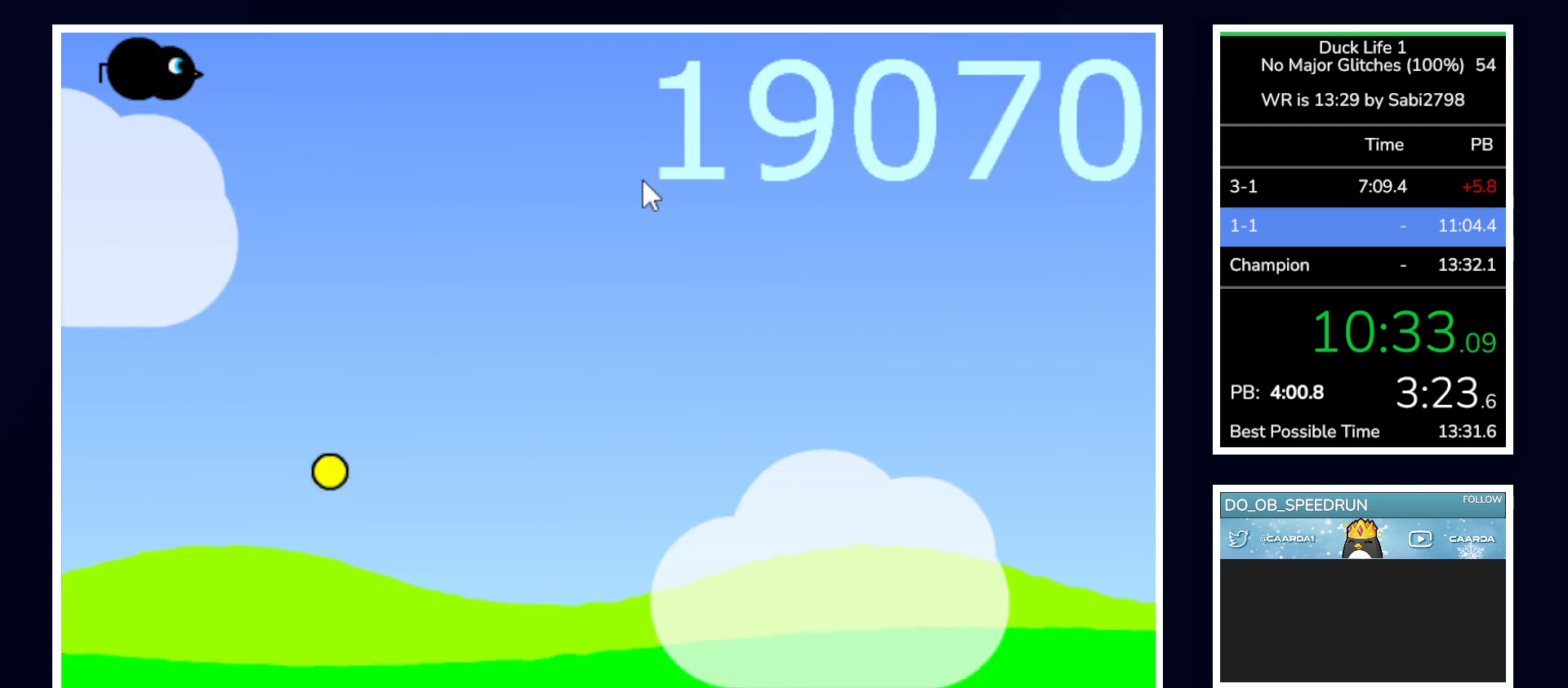
{"keys": [], "mouse": [], "events": []}
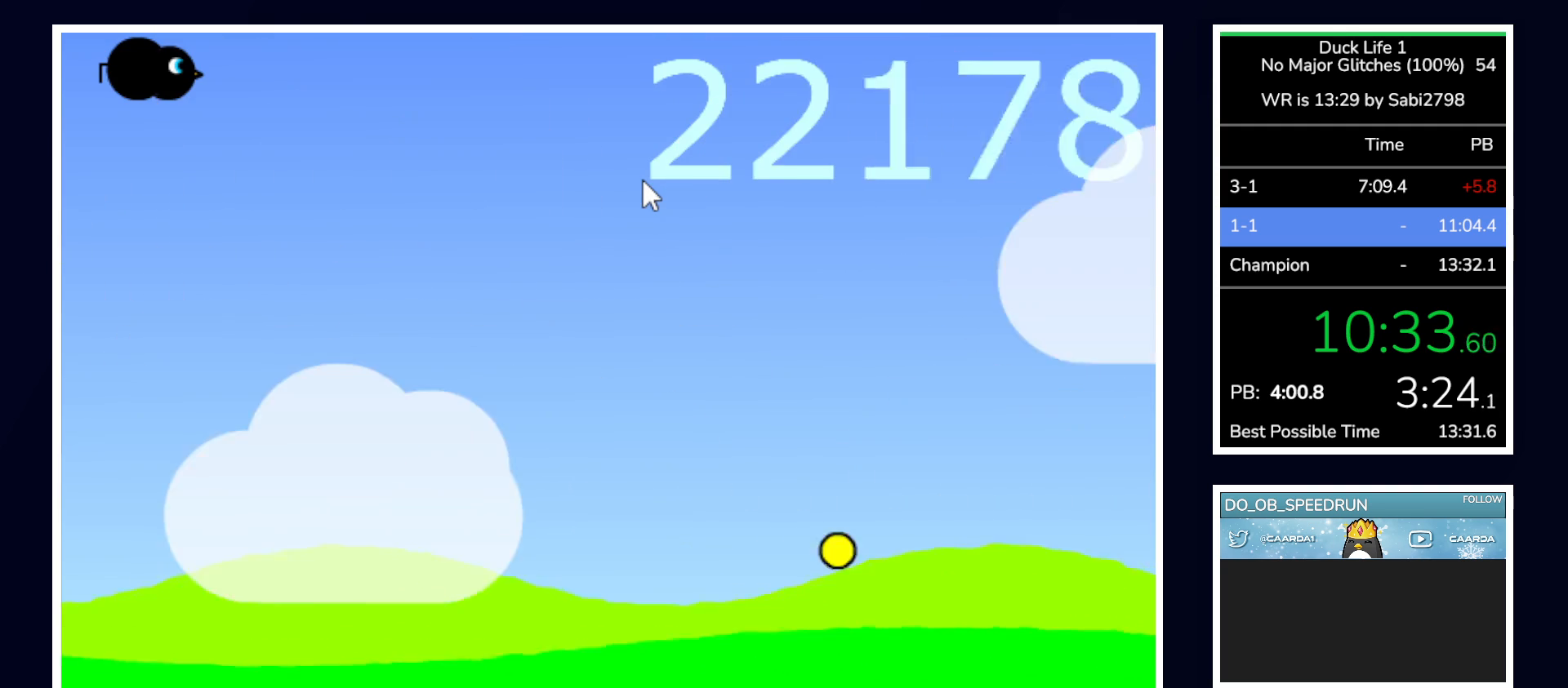
{"keys": [], "mouse": [], "events": []}
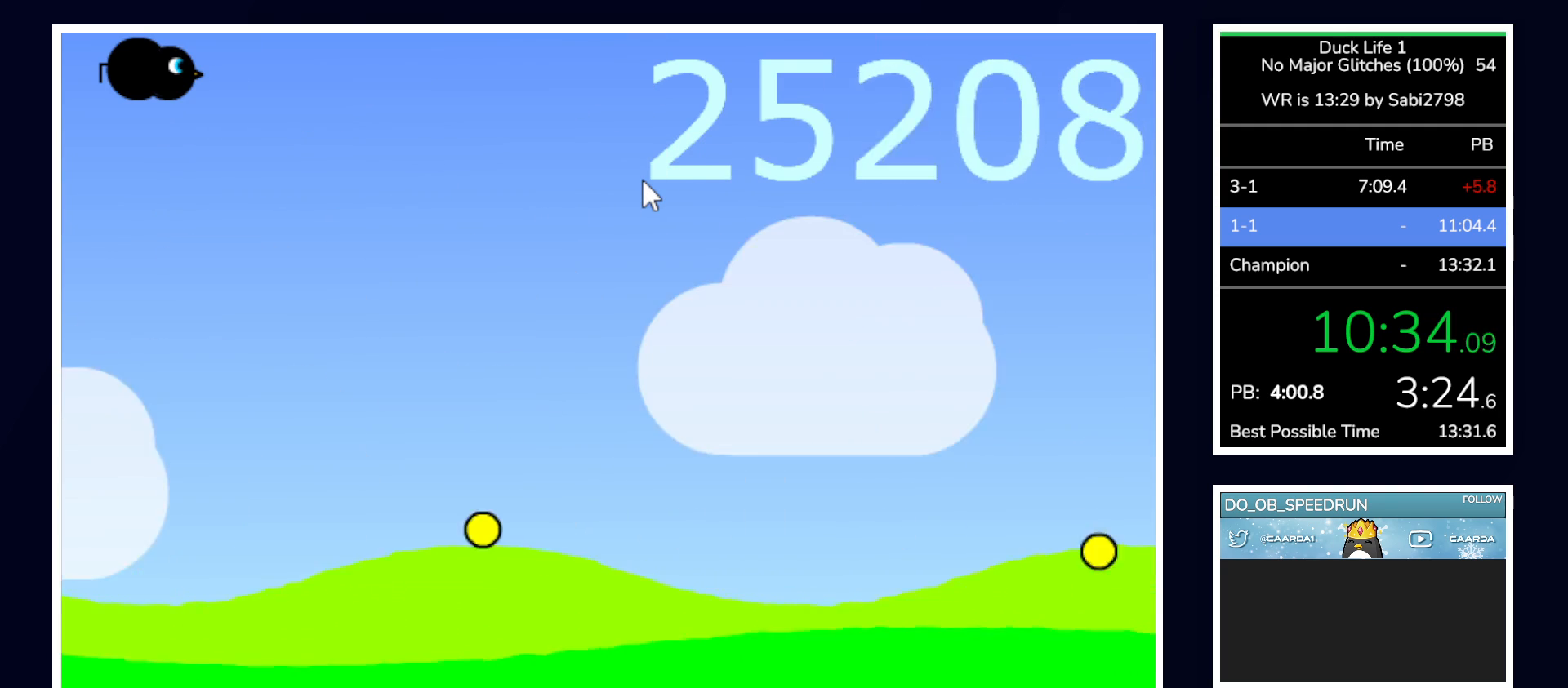
{"keys": ["right"], "mouse": [], "events": [[283, "right", "down"]]}
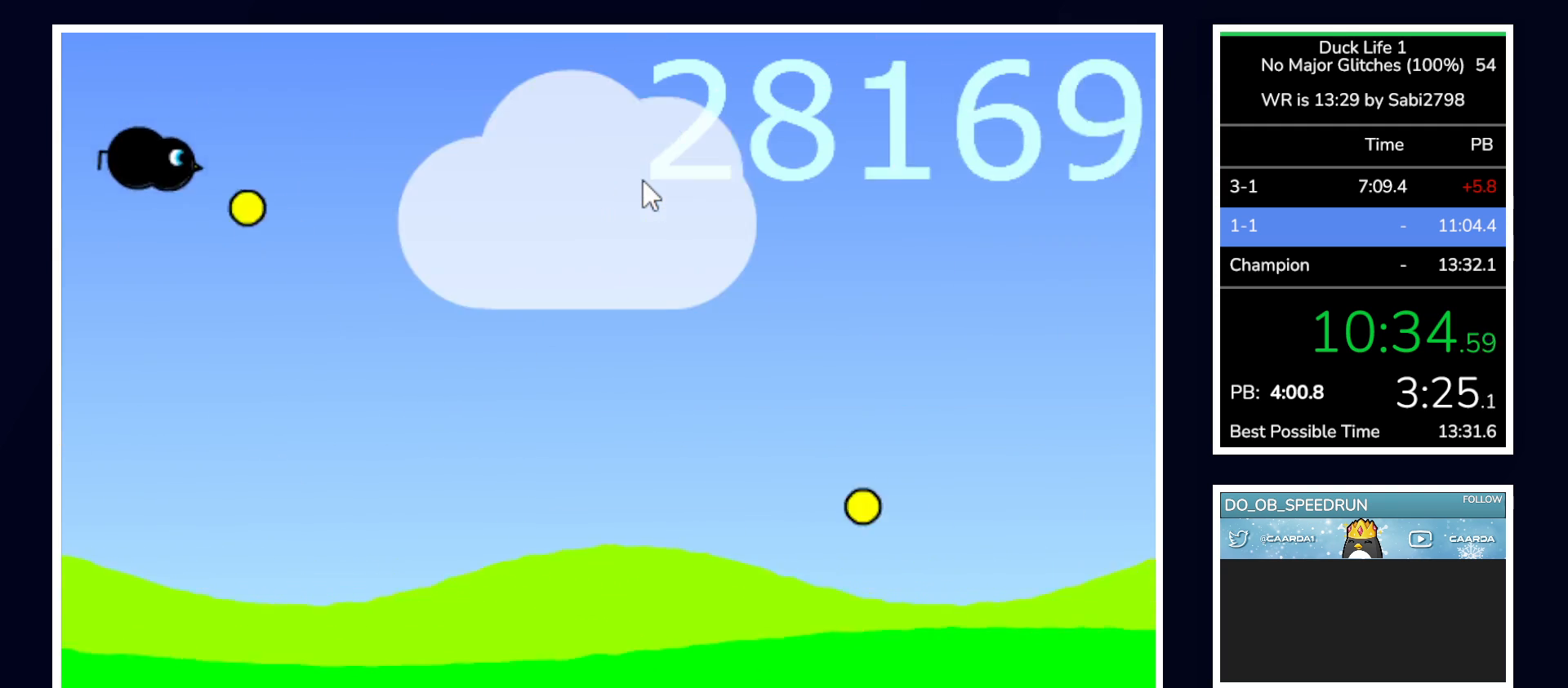
{"keys": ["space"], "mouse": [], "events": [[67, "right", "up"], [167, "space", "down"]]}
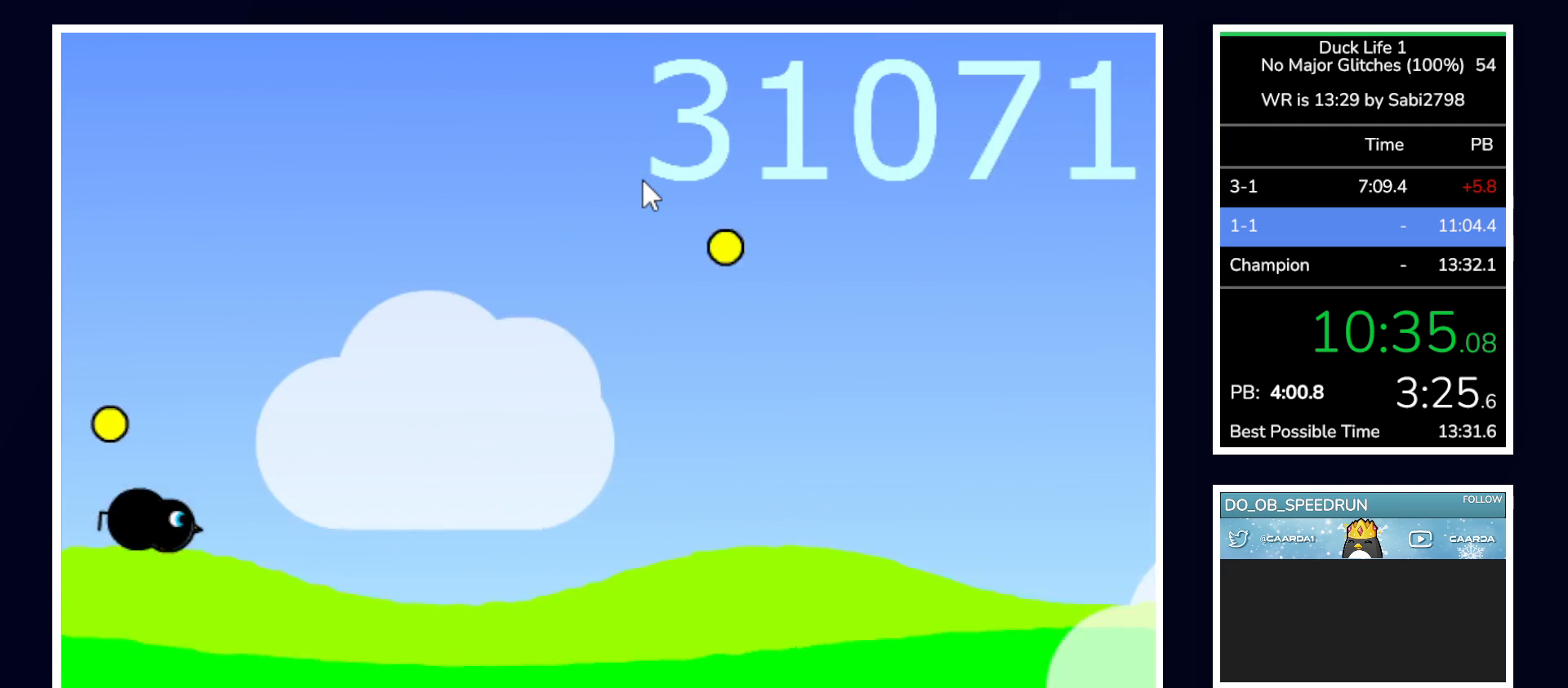
{"keys": ["space"], "mouse": [], "events": []}
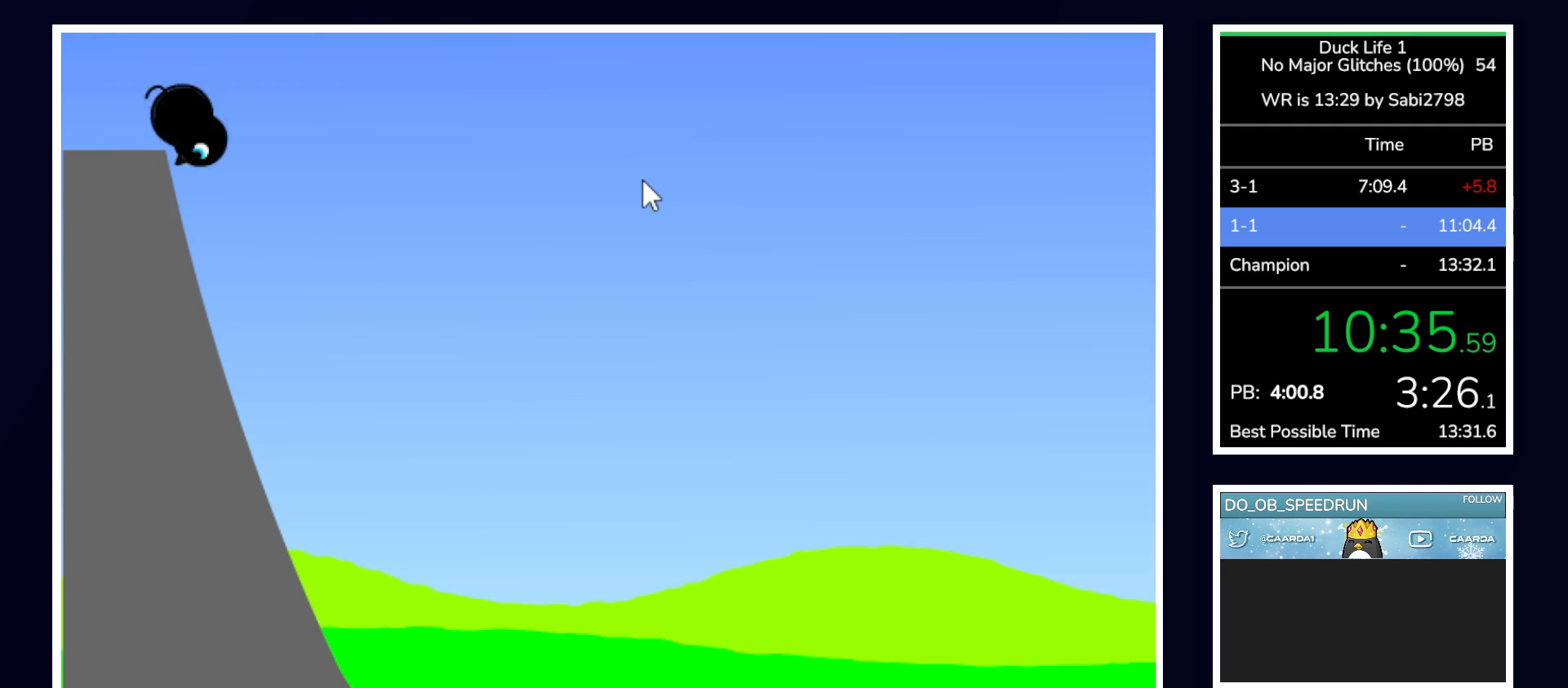
{"keys": [], "mouse": [], "events": [[383, "space", "up"]]}
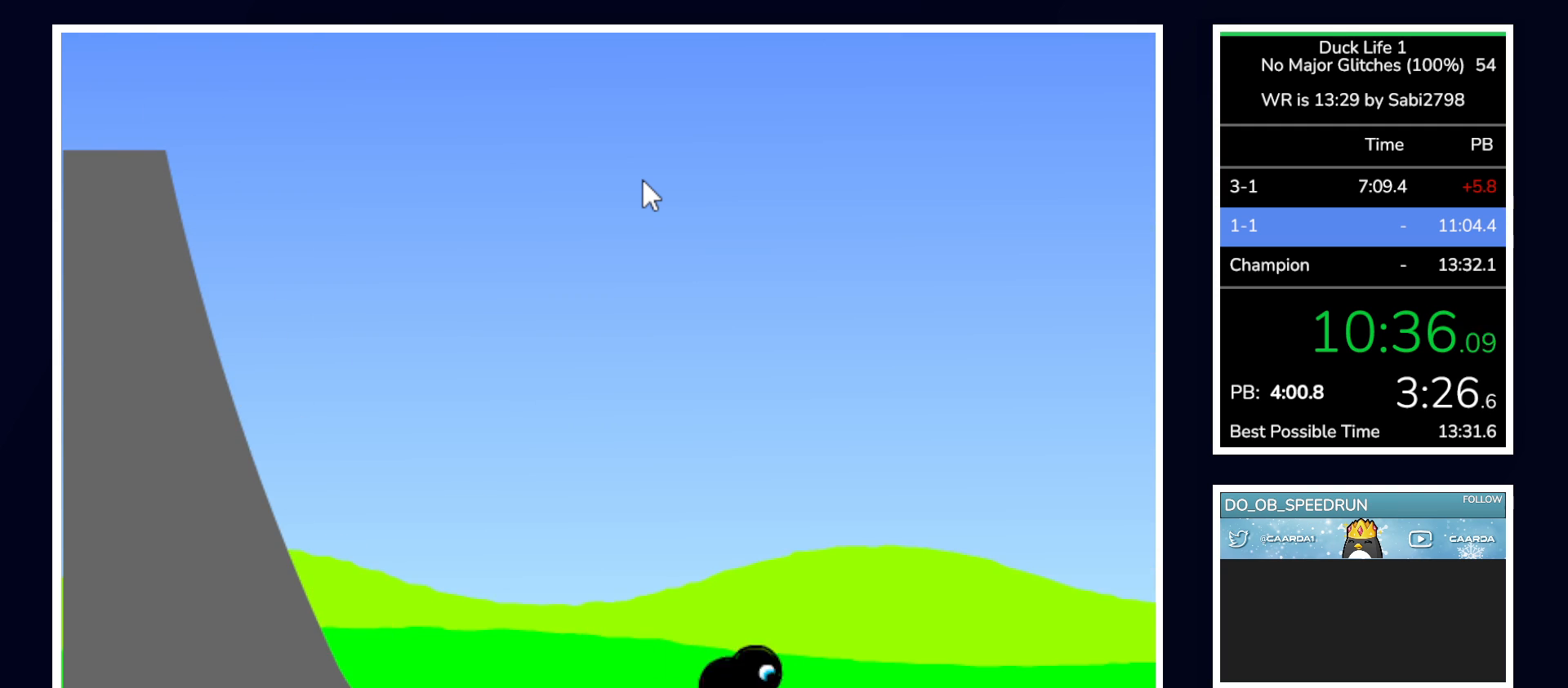
{"keys": [], "mouse": [], "events": []}
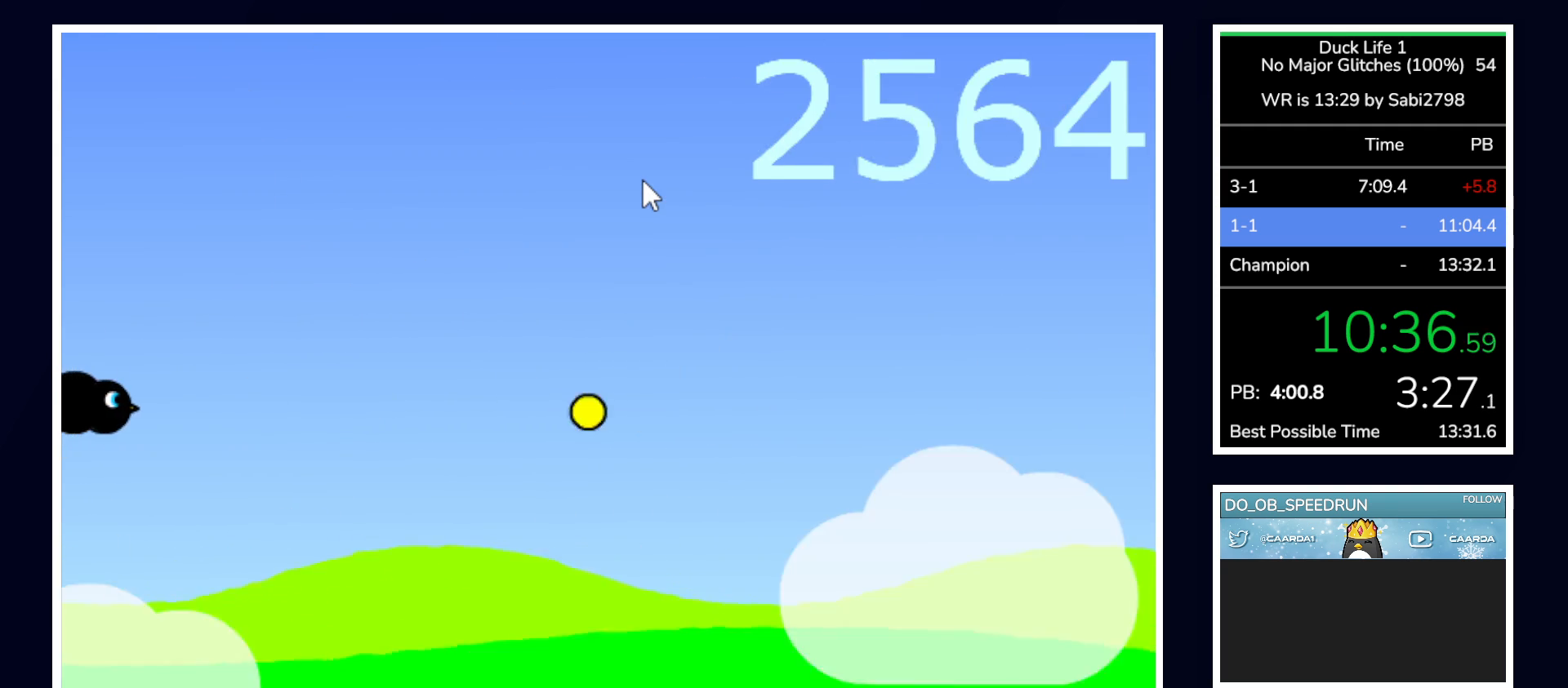
{"keys": [], "mouse": [], "events": [[267, "left", "down"], [500, "left", "up"]]}
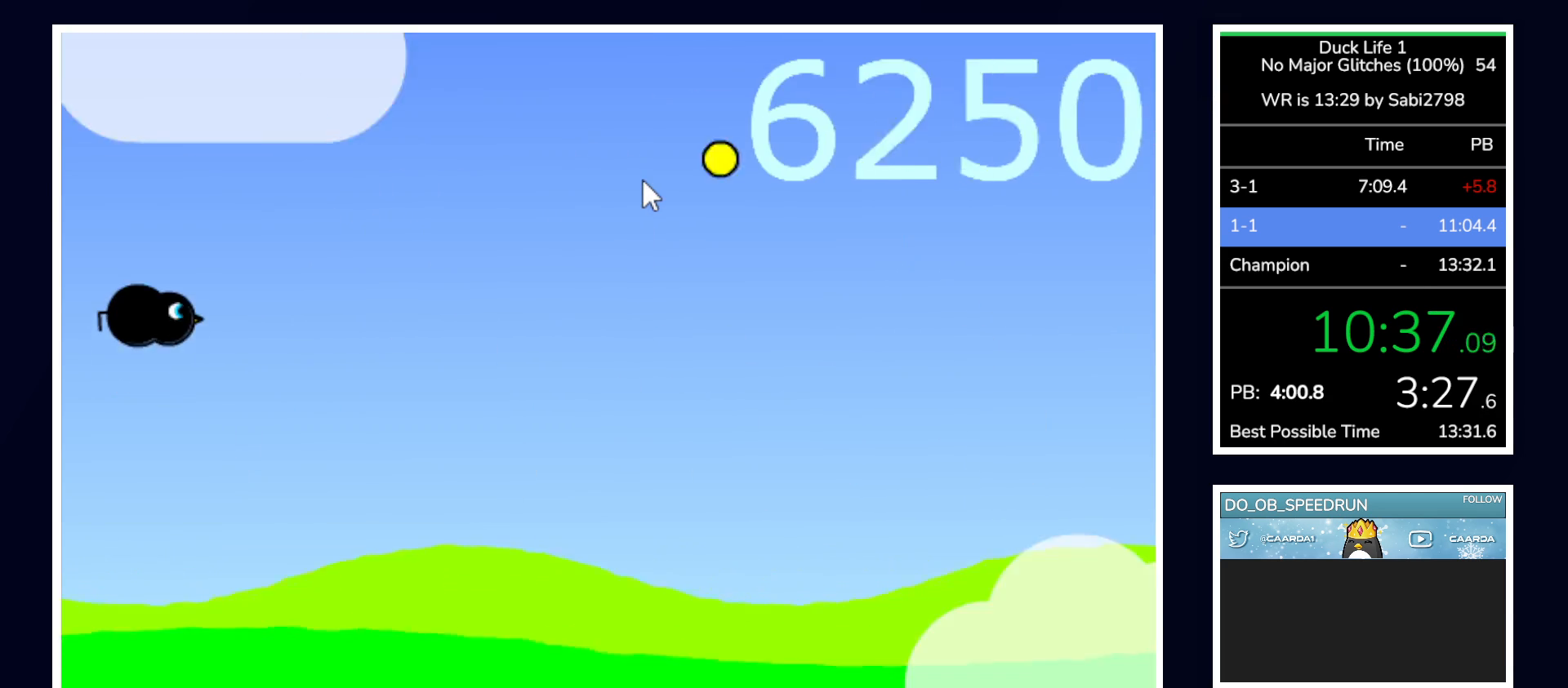
{"keys": [], "mouse": [], "events": []}
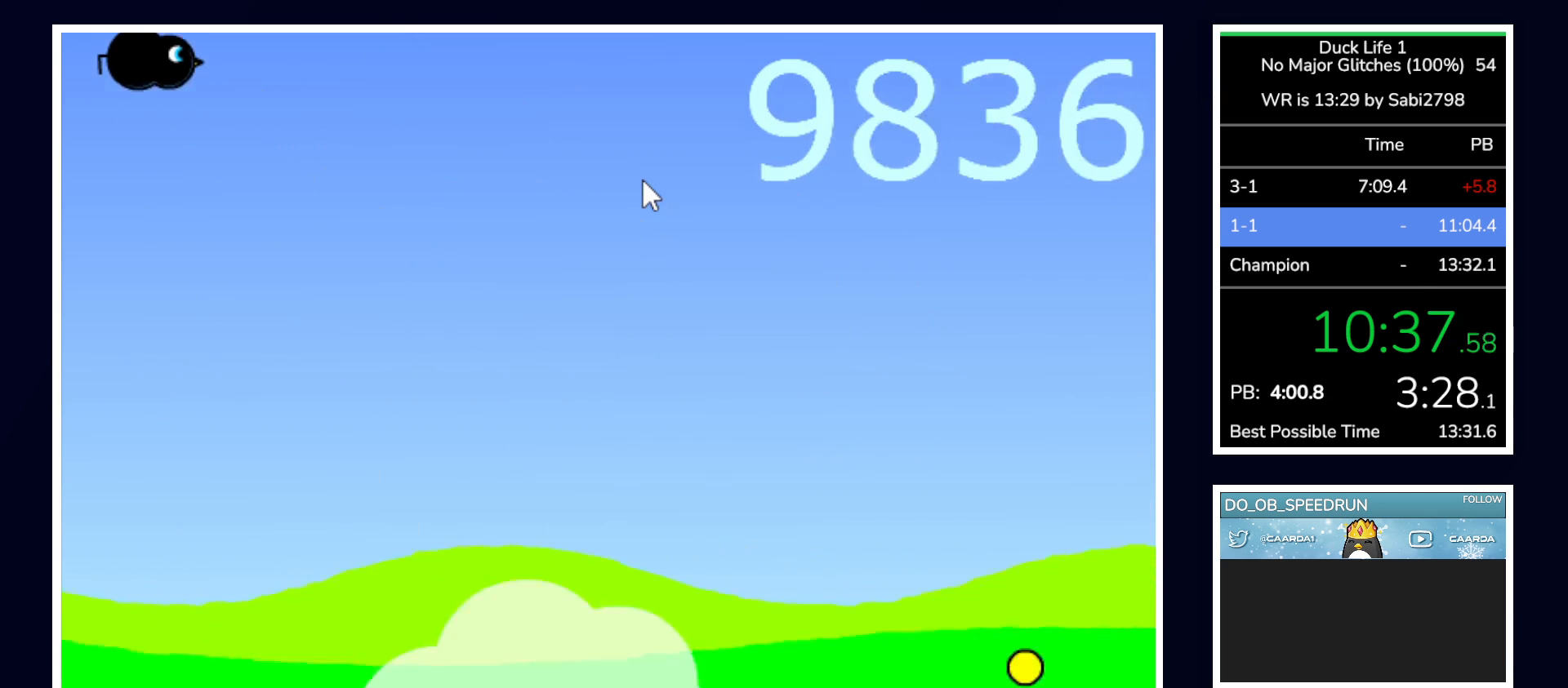
{"keys": [], "mouse": [], "events": []}
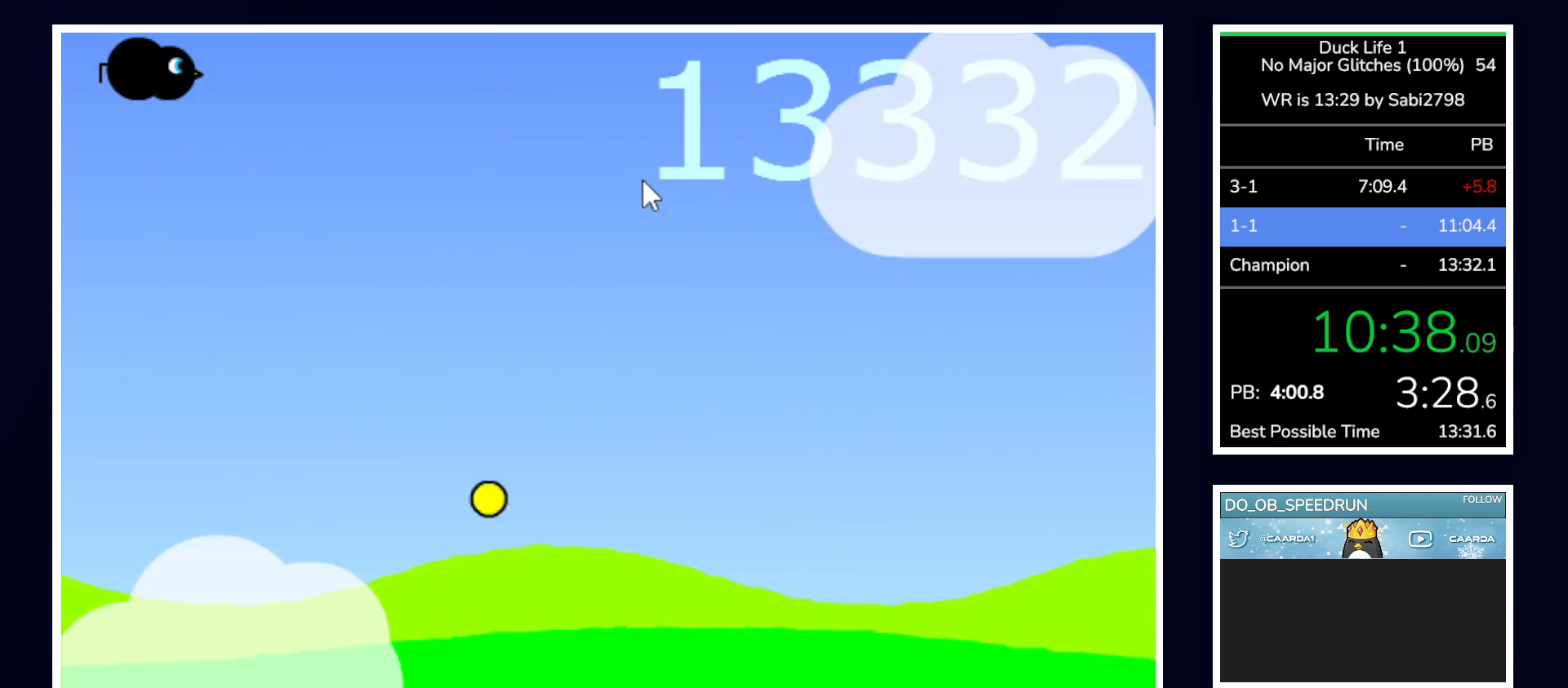
{"keys": [], "mouse": [], "events": []}
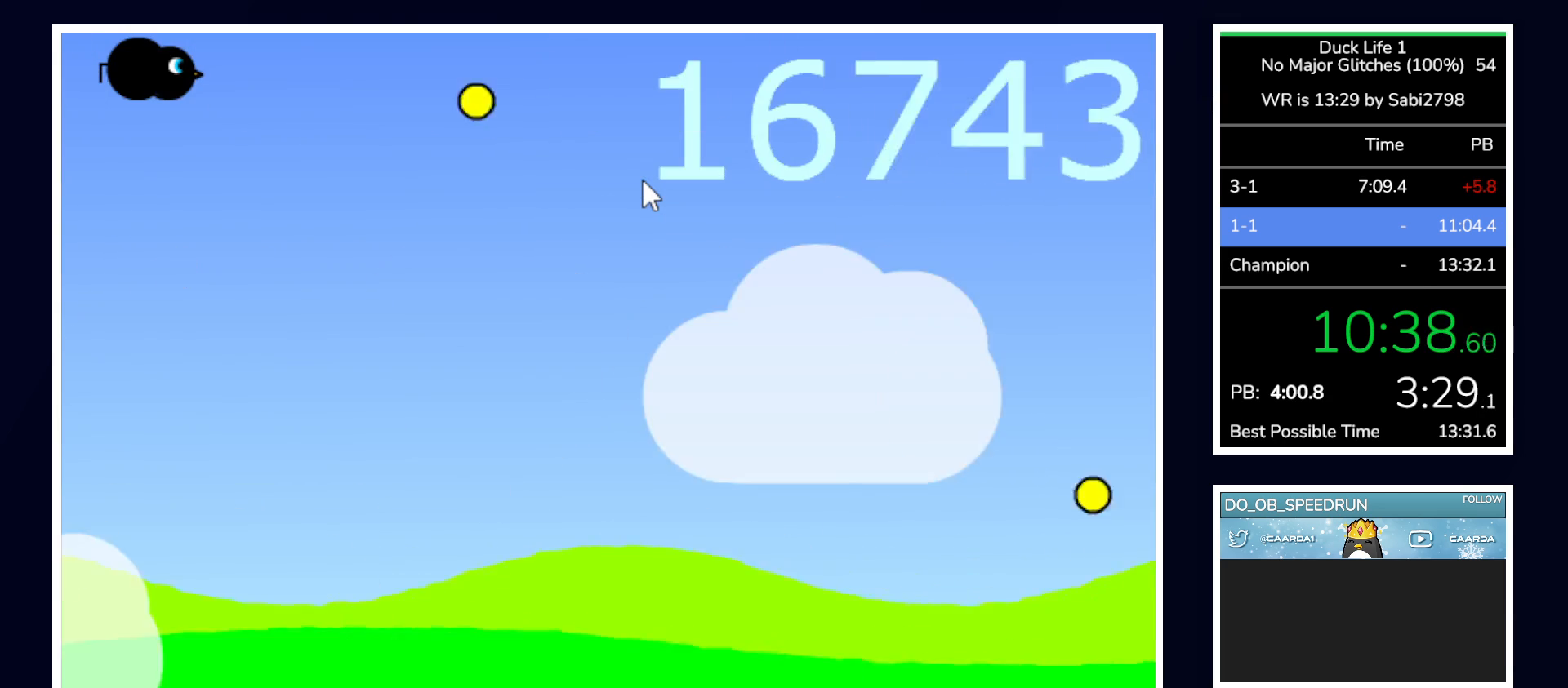
{"keys": [], "mouse": [], "events": []}
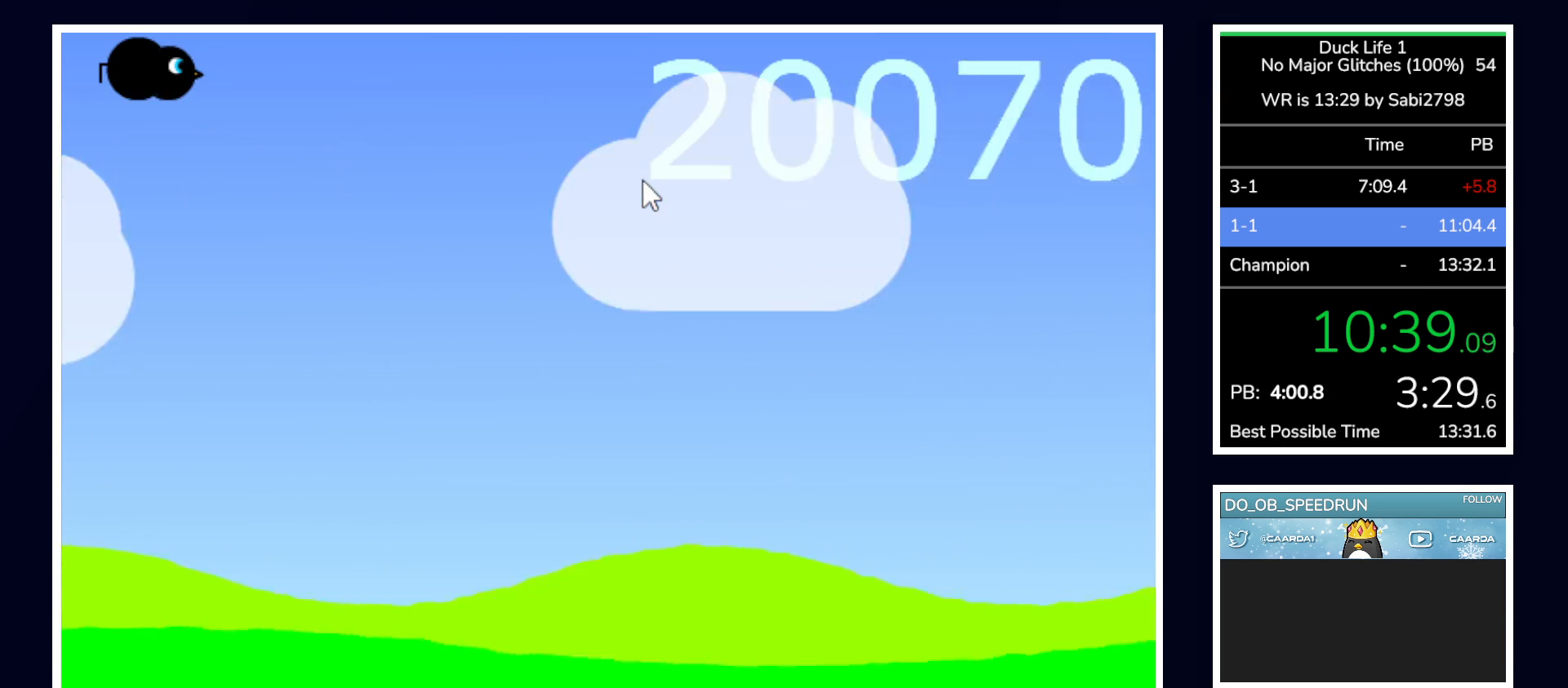
{"keys": [], "mouse": [], "events": []}
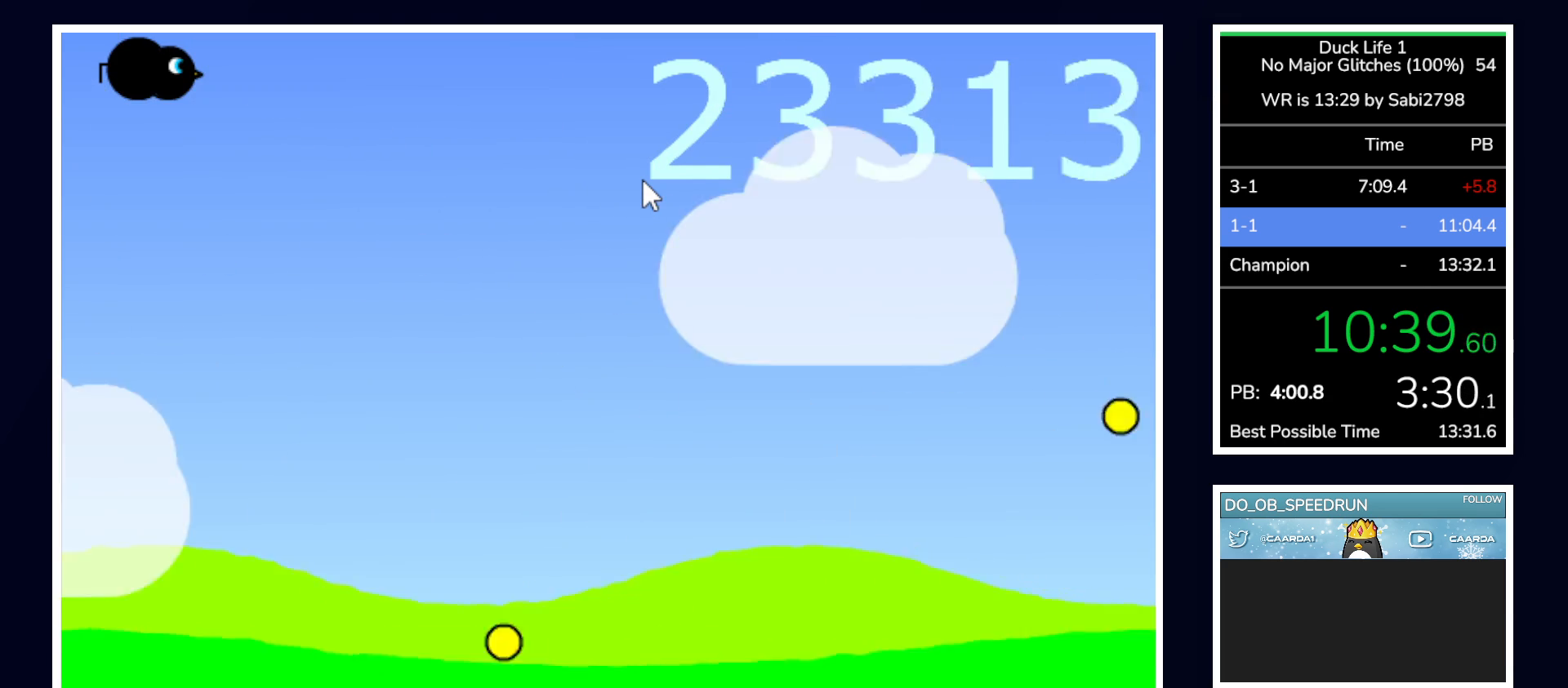
{"keys": [], "mouse": [], "events": []}